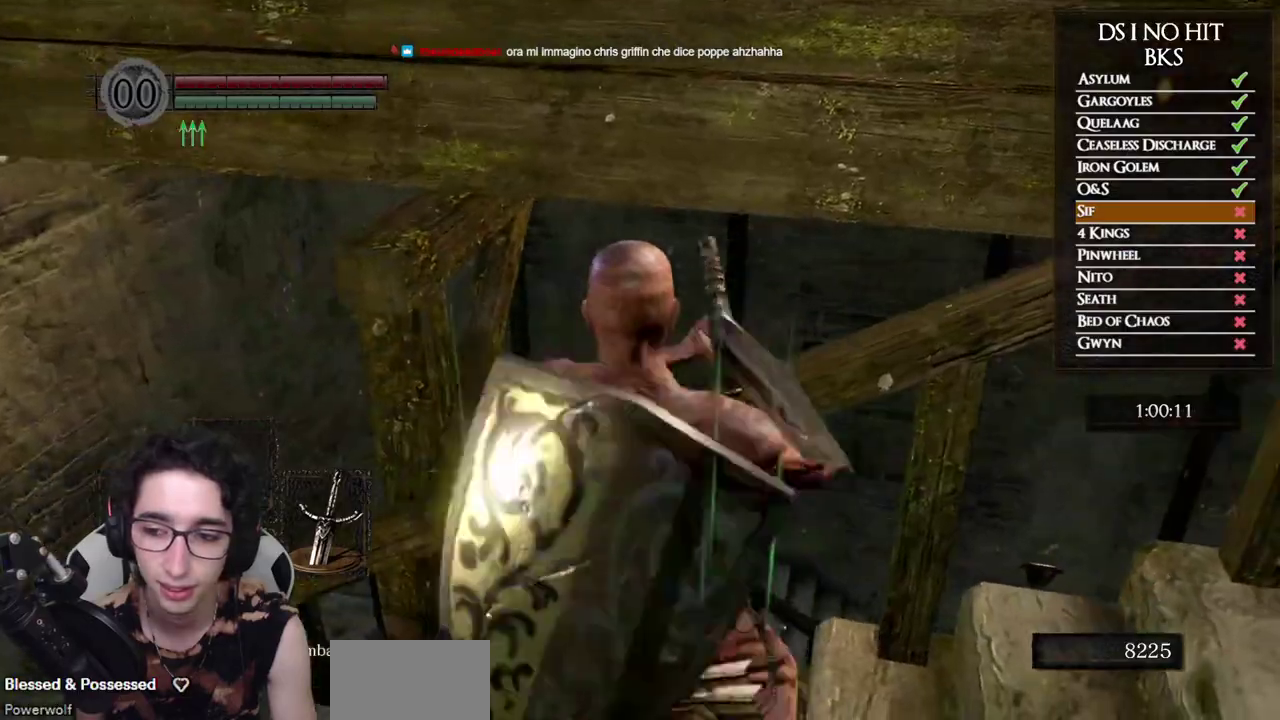
Gameplay with a controller (Xbox layout); each line is a JSON object with the inputs held at the frame after it. "events" lists button and stick changes between this image and that frame as [ms after this image, input, new state], when the widget could be followed in between. Not read: L1.
{"buttons": ["B"], "left_stick": "left", "right_stick": "center"}
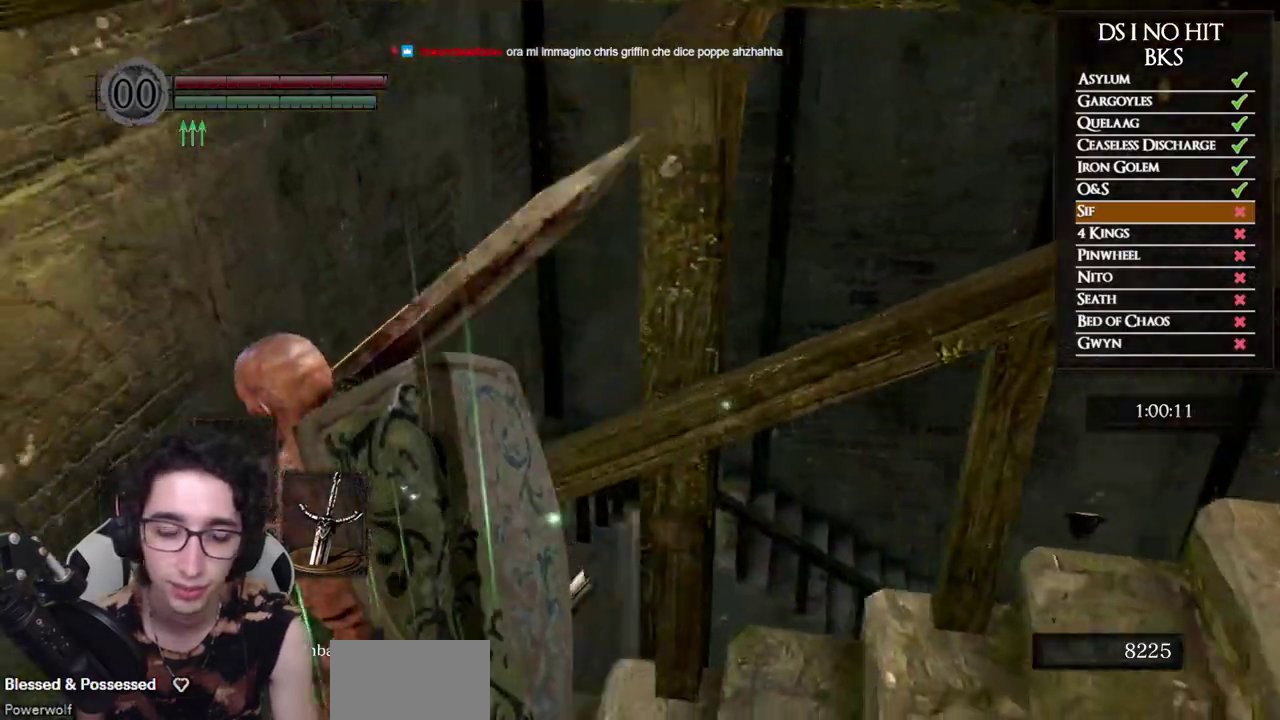
{"buttons": ["B"], "left_stick": "up", "right_stick": "center", "events": [[33, "left_stick", "up-left"], [350, "left_stick", "up"]]}
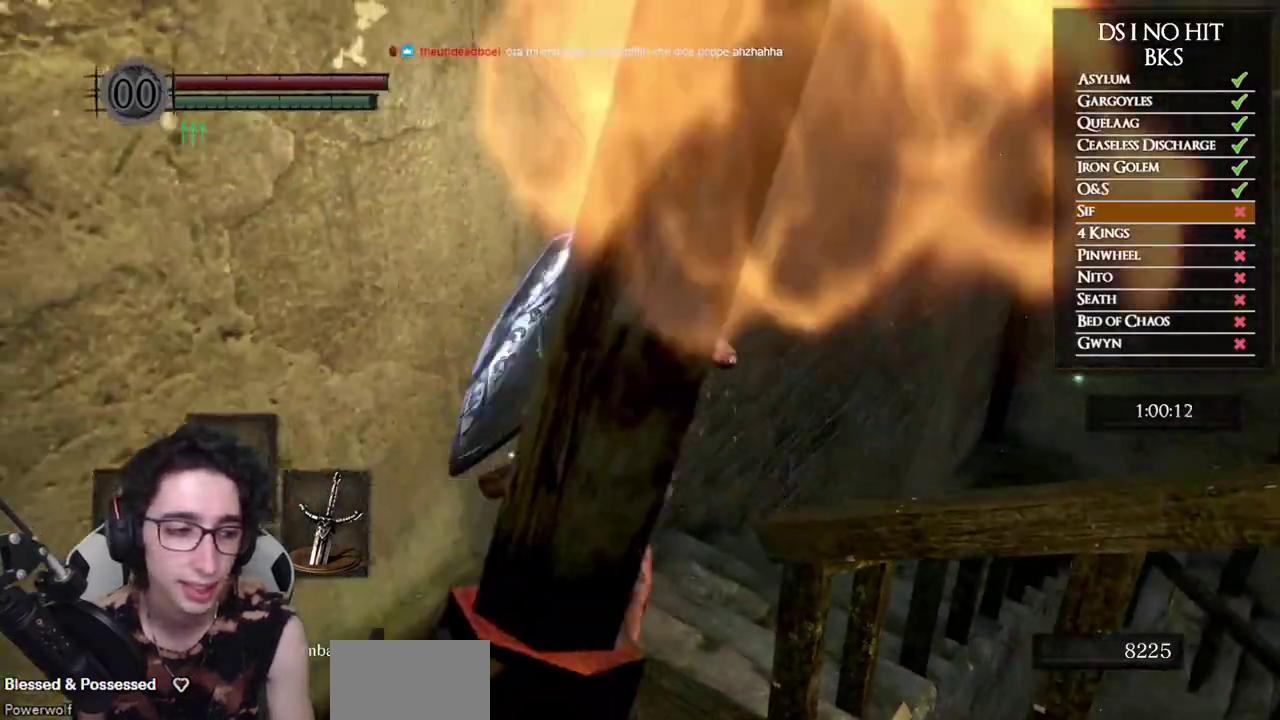
{"buttons": ["B"], "left_stick": "up-right", "right_stick": "down-right", "events": [[200, "left_stick", "up-right"], [467, "right_stick", "down-right"]]}
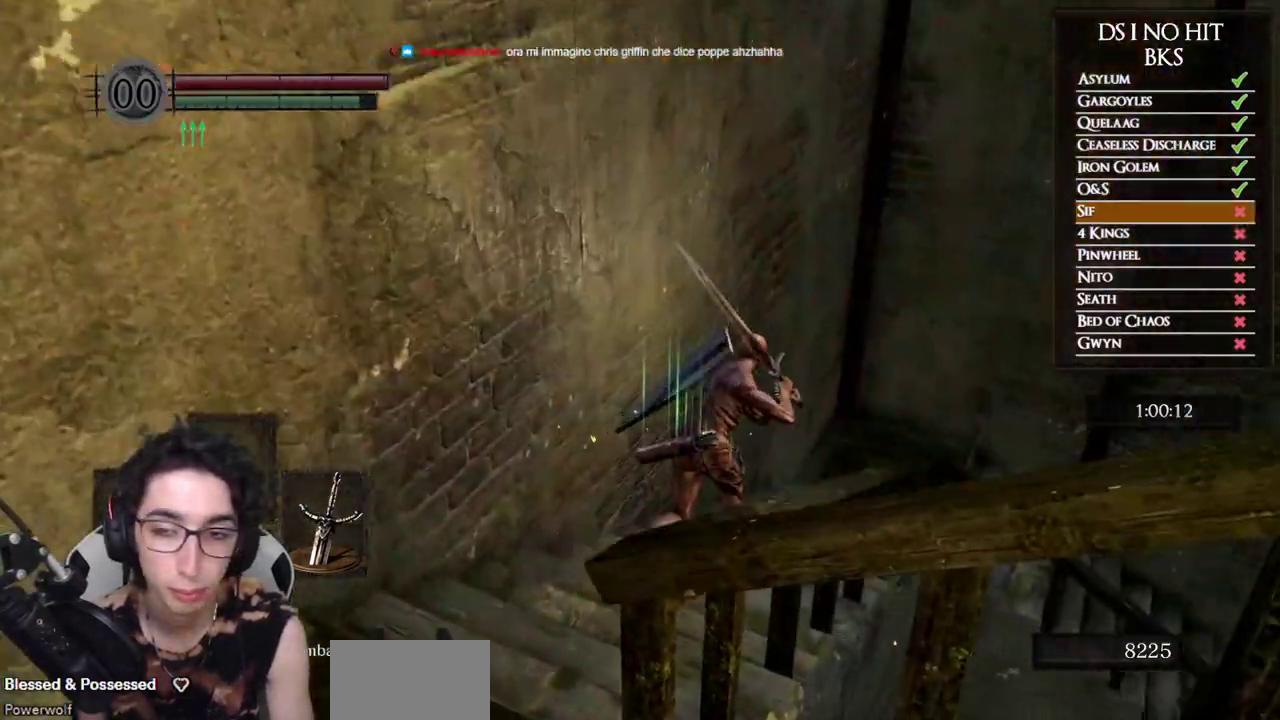
{"buttons": ["B"], "left_stick": "up", "right_stick": "center", "events": [[67, "left_stick", "up"], [83, "right_stick", "center"], [217, "right_stick", "down-right"], [367, "right_stick", "center"]]}
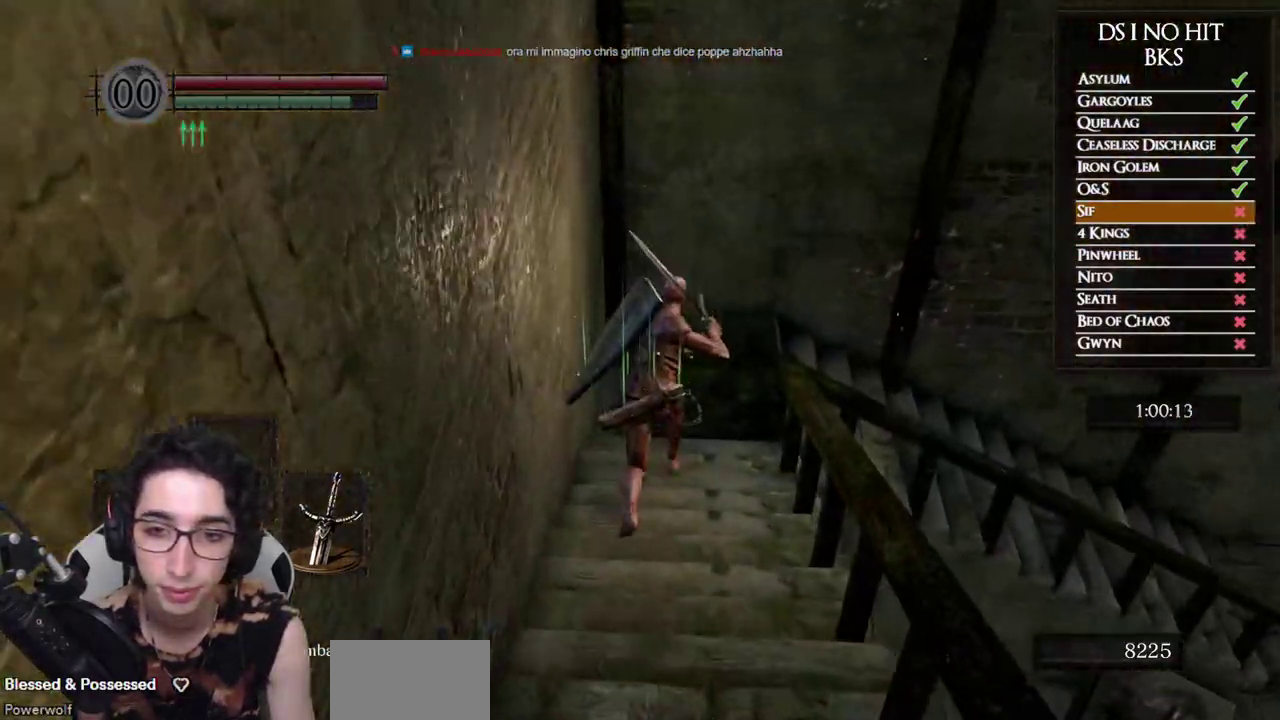
{"buttons": ["B"], "left_stick": "up", "right_stick": "down-right", "events": [[17, "right_stick", "down"], [67, "right_stick", "down-right"]]}
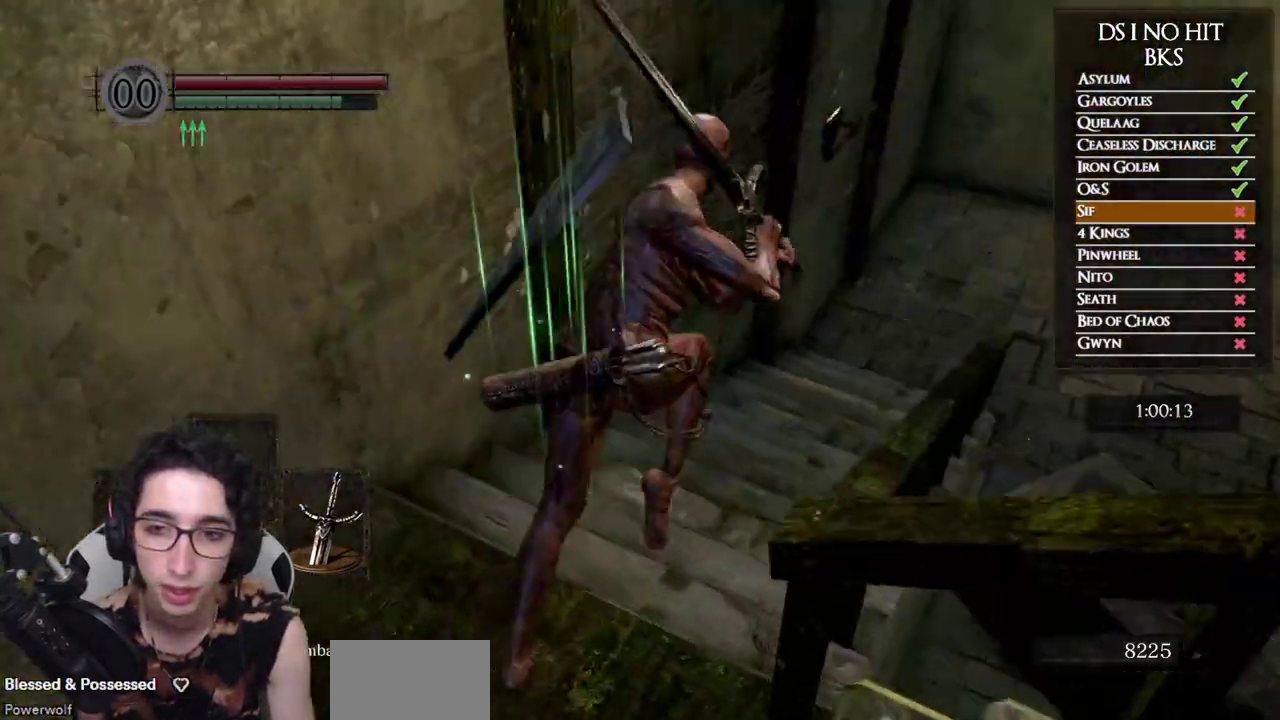
{"buttons": ["B"], "left_stick": "up", "right_stick": "right", "events": [[200, "right_stick", "center"], [417, "right_stick", "right"]]}
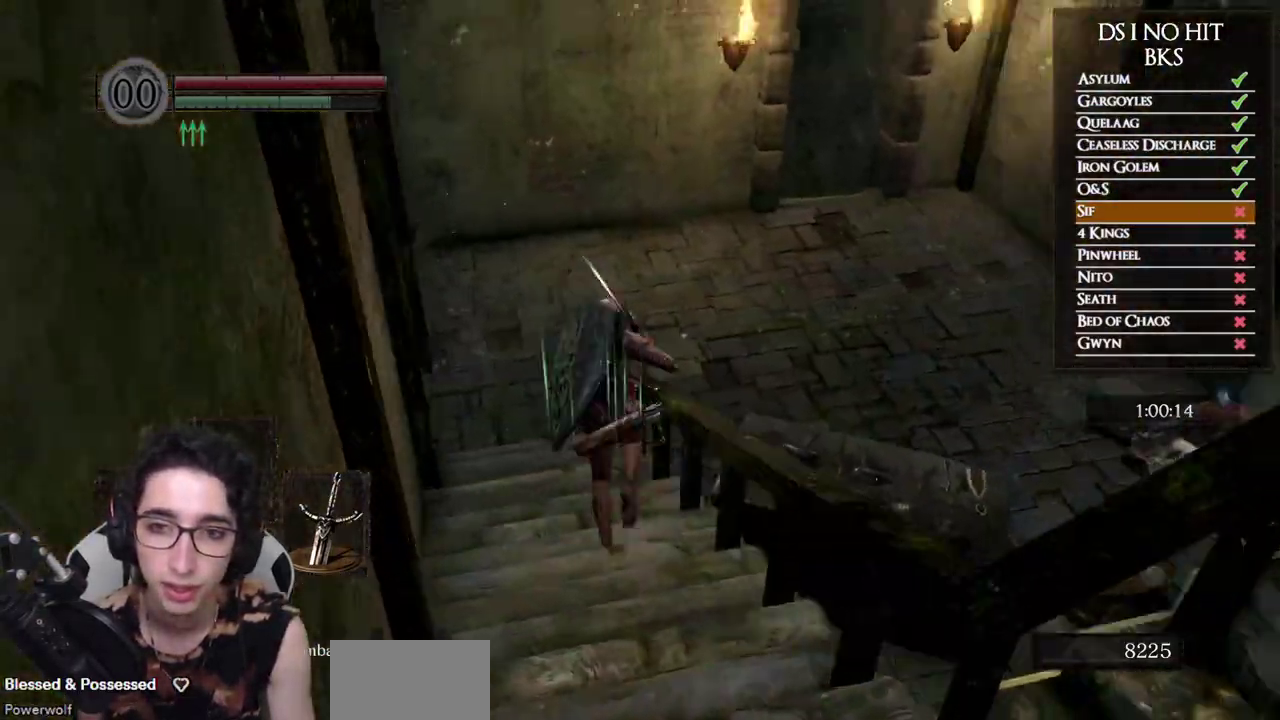
{"buttons": ["B"], "left_stick": "up", "right_stick": "up-right", "events": [[67, "right_stick", "up-right"]]}
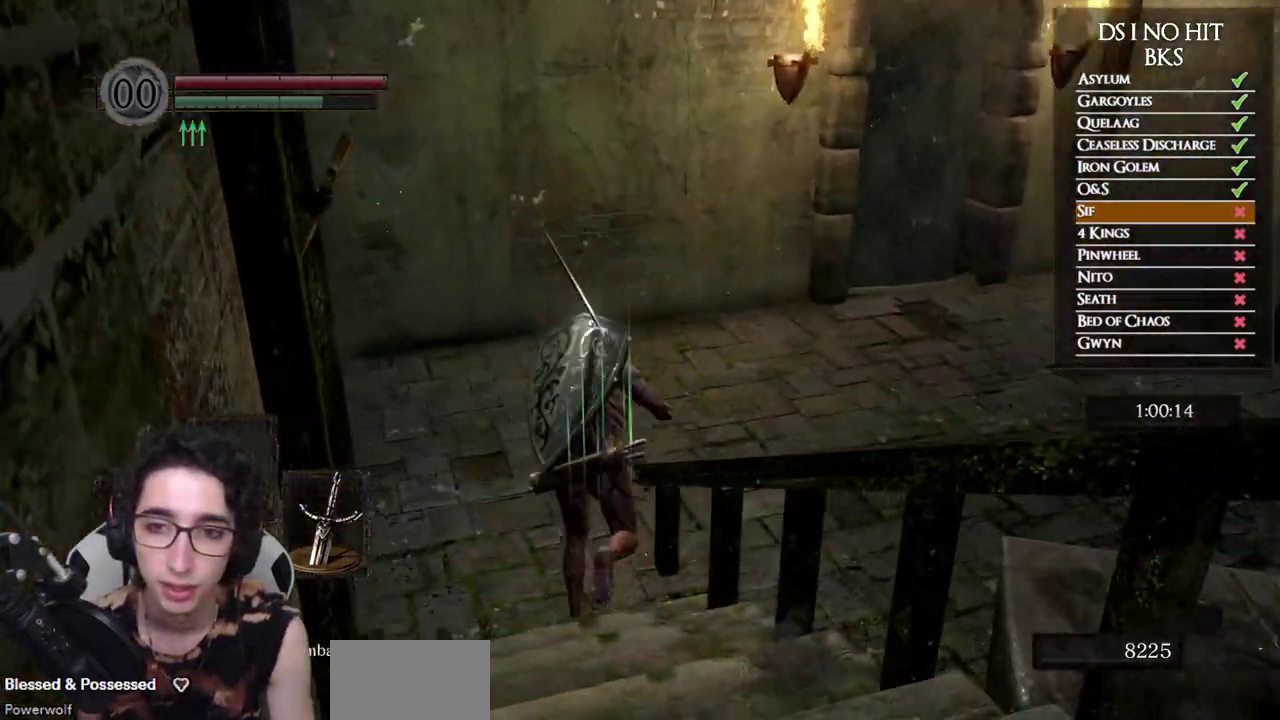
{"buttons": ["B"], "left_stick": "up-right", "right_stick": "center", "events": [[50, "right_stick", "center"], [267, "left_stick", "up-right"]]}
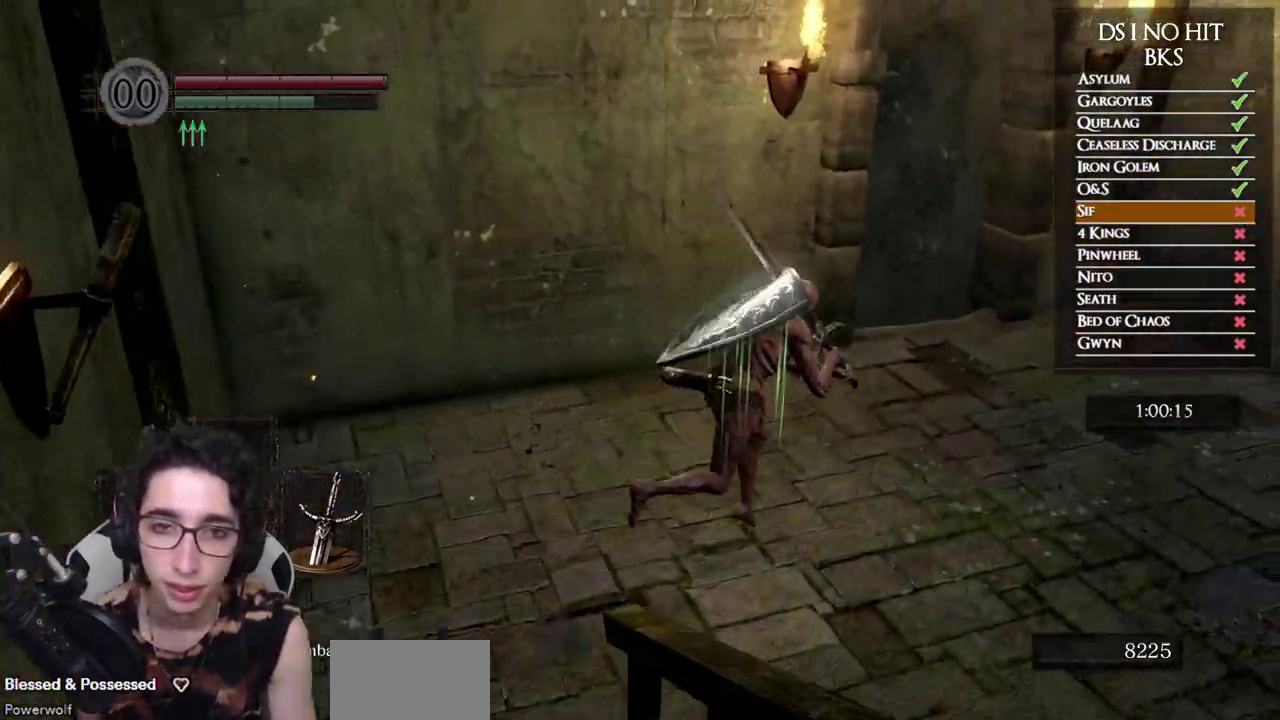
{"buttons": [], "left_stick": "up-right", "right_stick": "left", "events": [[200, "B", "up"], [333, "right_stick", "left"]]}
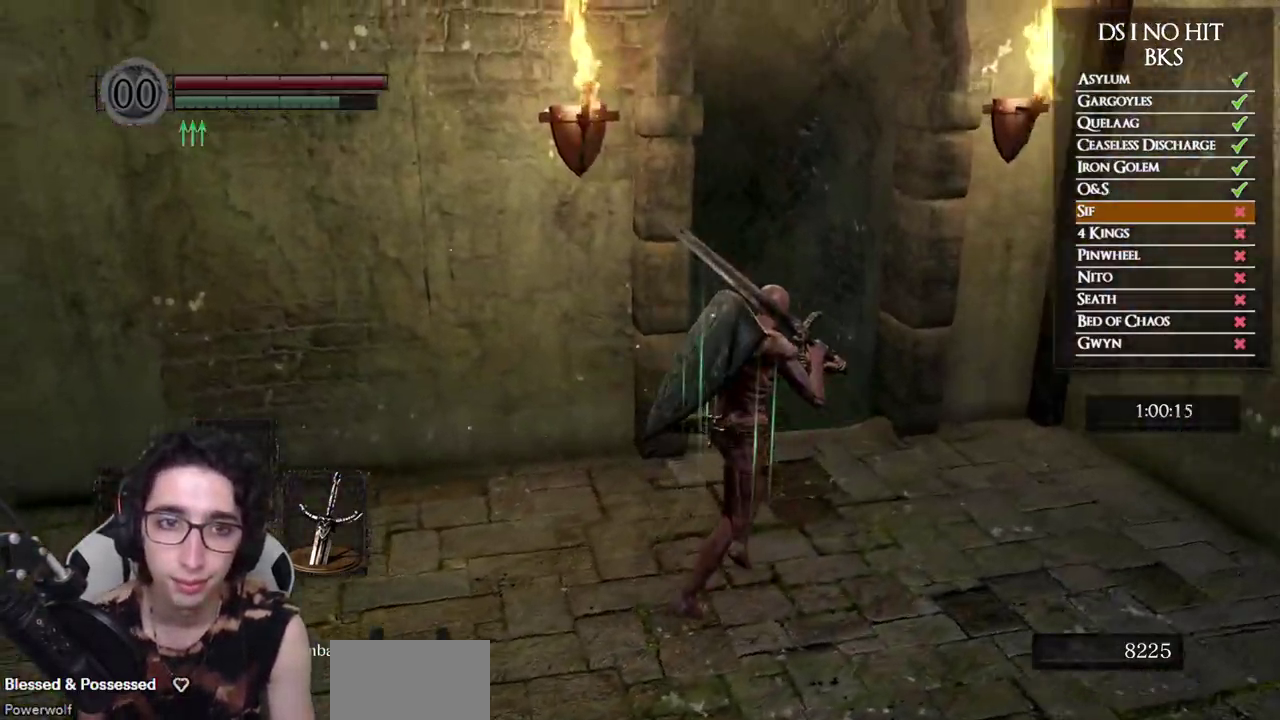
{"buttons": ["B"], "left_stick": "up", "right_stick": "center", "events": [[17, "right_stick", "center"], [100, "right_stick", "left"], [250, "right_stick", "center"], [350, "B", "down"], [383, "left_stick", "up"]]}
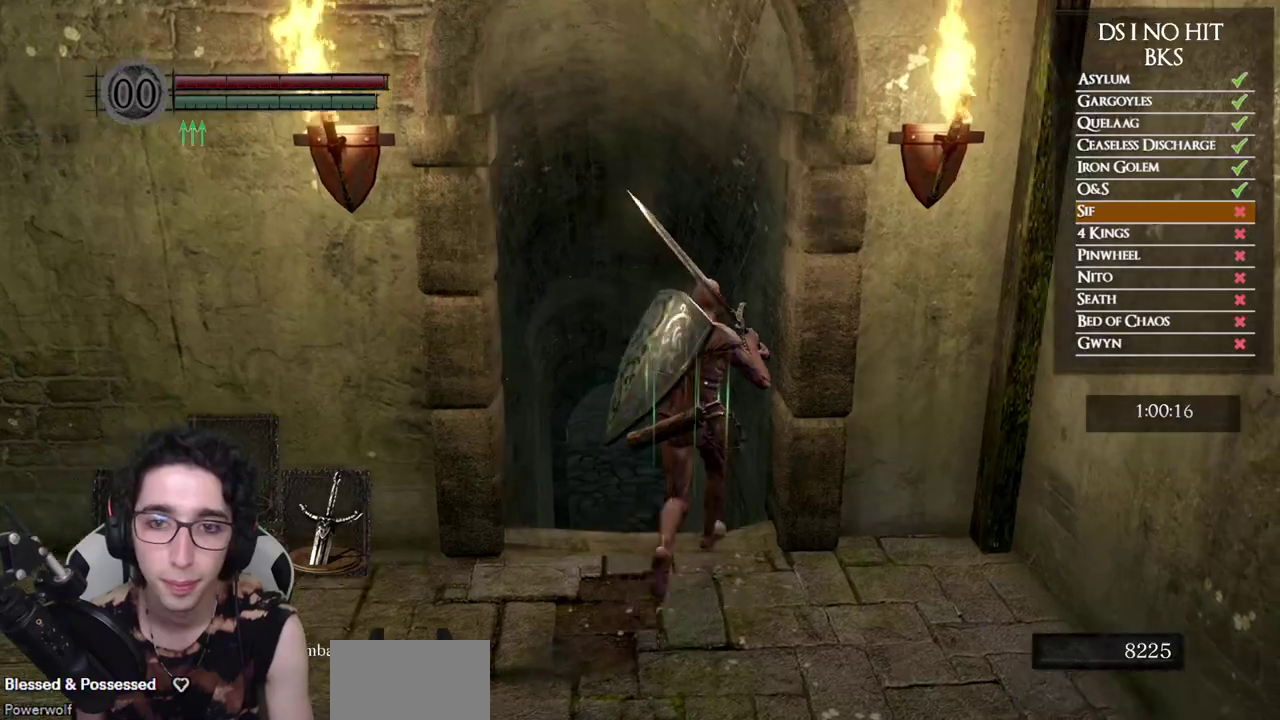
{"buttons": ["B"], "left_stick": "up", "right_stick": "center", "events": []}
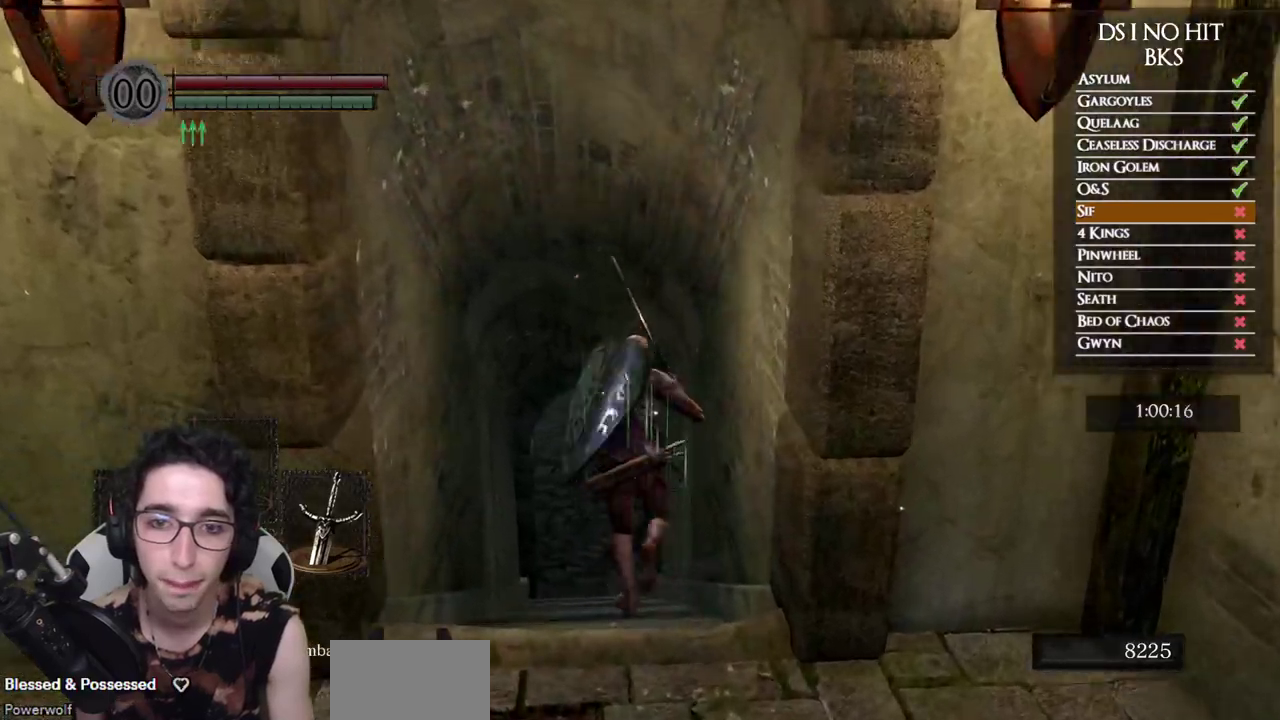
{"buttons": ["B"], "left_stick": "up", "right_stick": "center", "events": []}
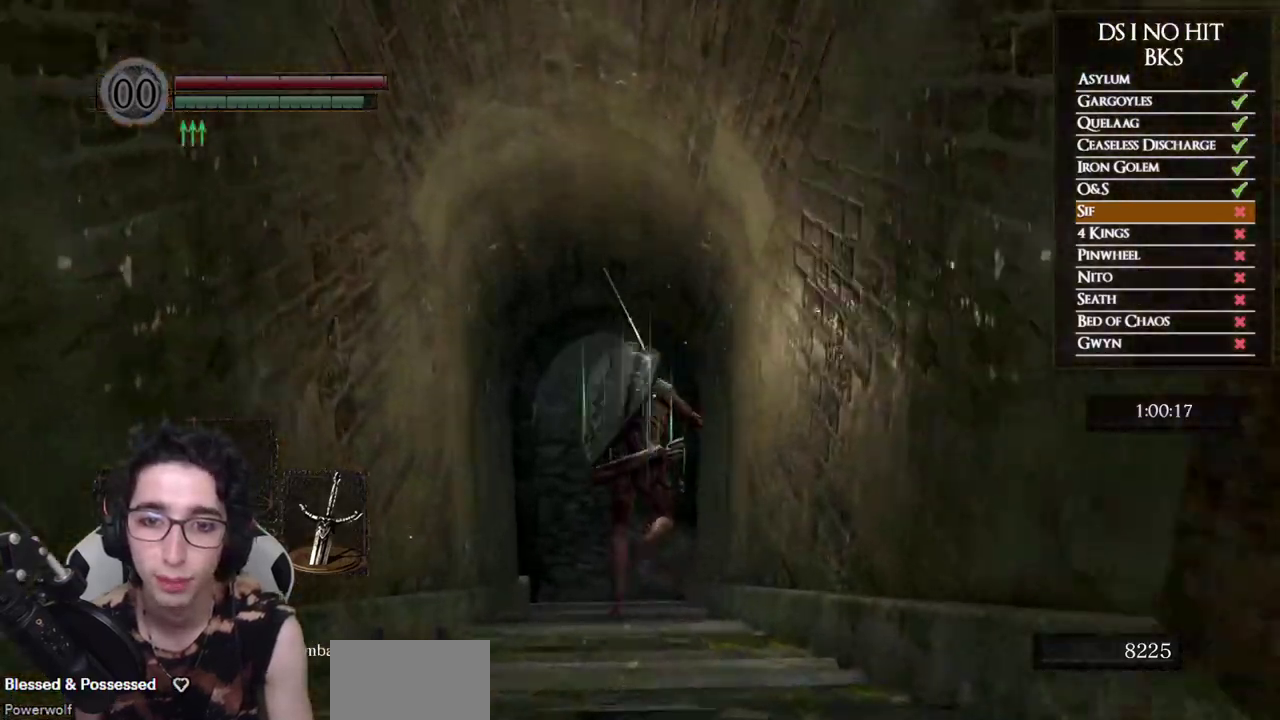
{"buttons": ["B"], "left_stick": "up", "right_stick": "center", "events": []}
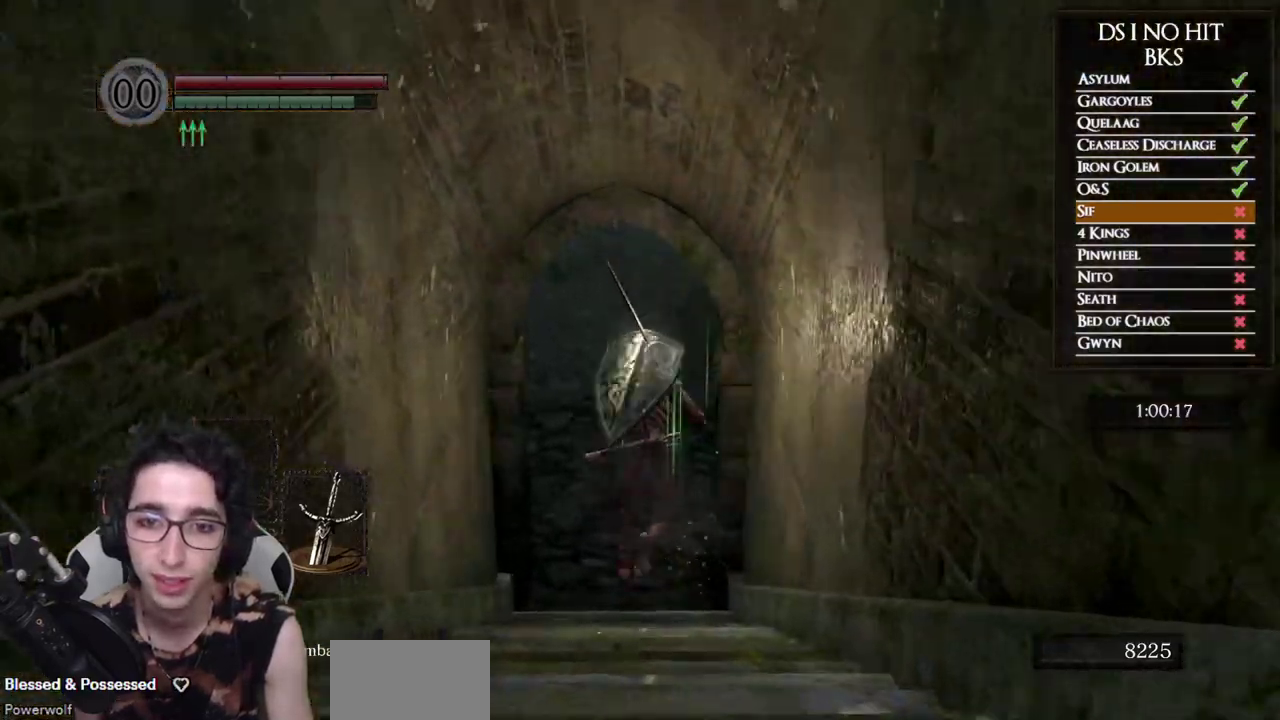
{"buttons": ["B"], "left_stick": "up", "right_stick": "center", "events": []}
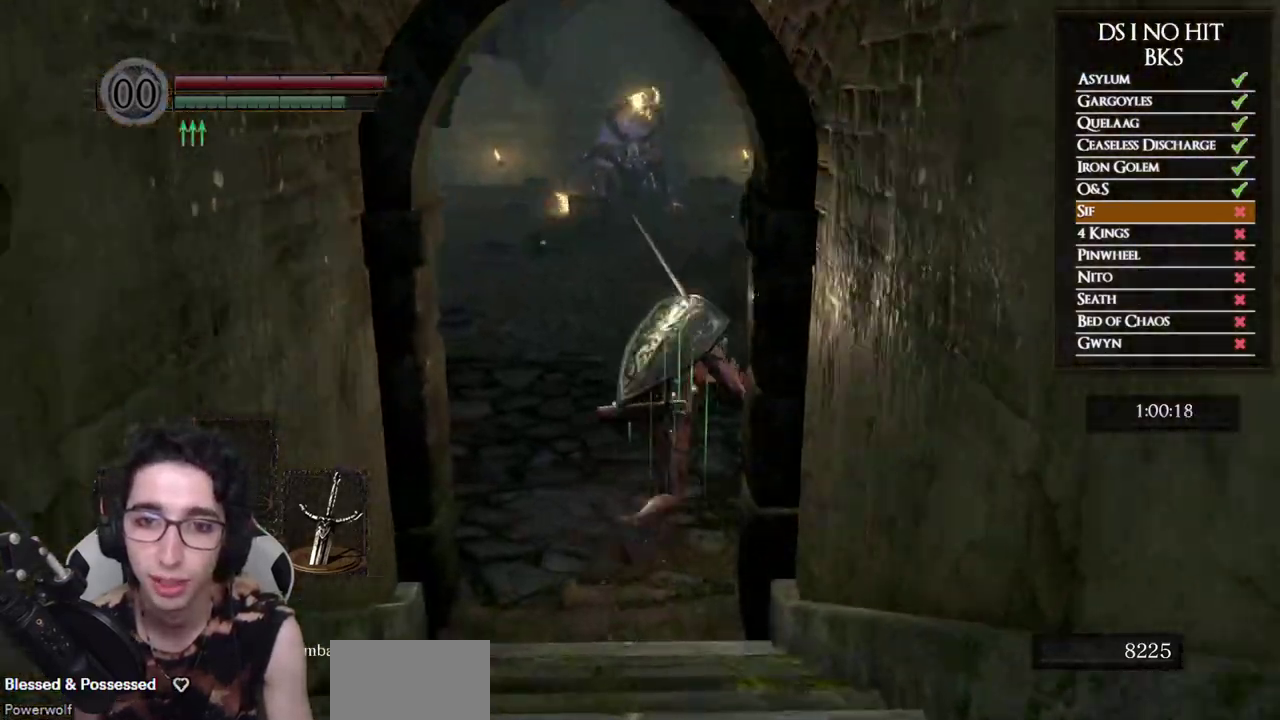
{"buttons": [], "left_stick": "up-right", "right_stick": "center", "events": [[400, "B", "up"], [483, "left_stick", "up-right"]]}
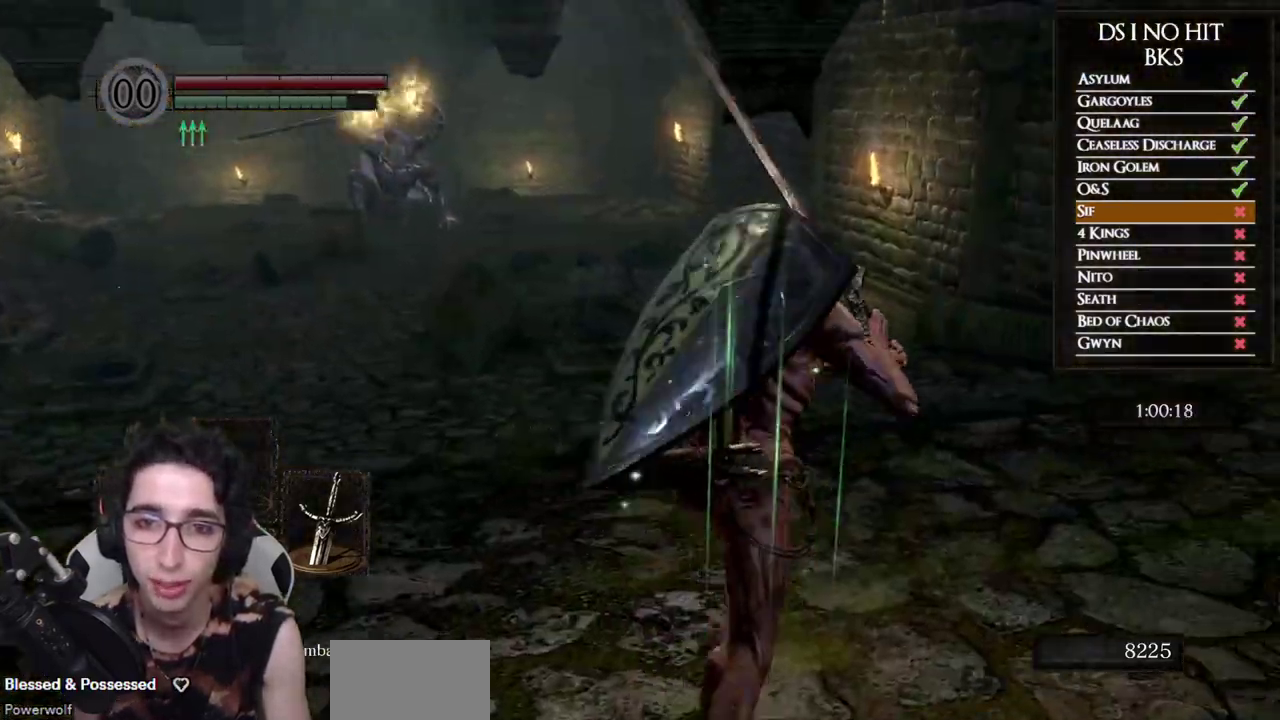
{"buttons": ["B"], "left_stick": "up-right", "right_stick": "center", "events": [[17, "right_stick", "left"], [217, "right_stick", "center"], [300, "B", "down"]]}
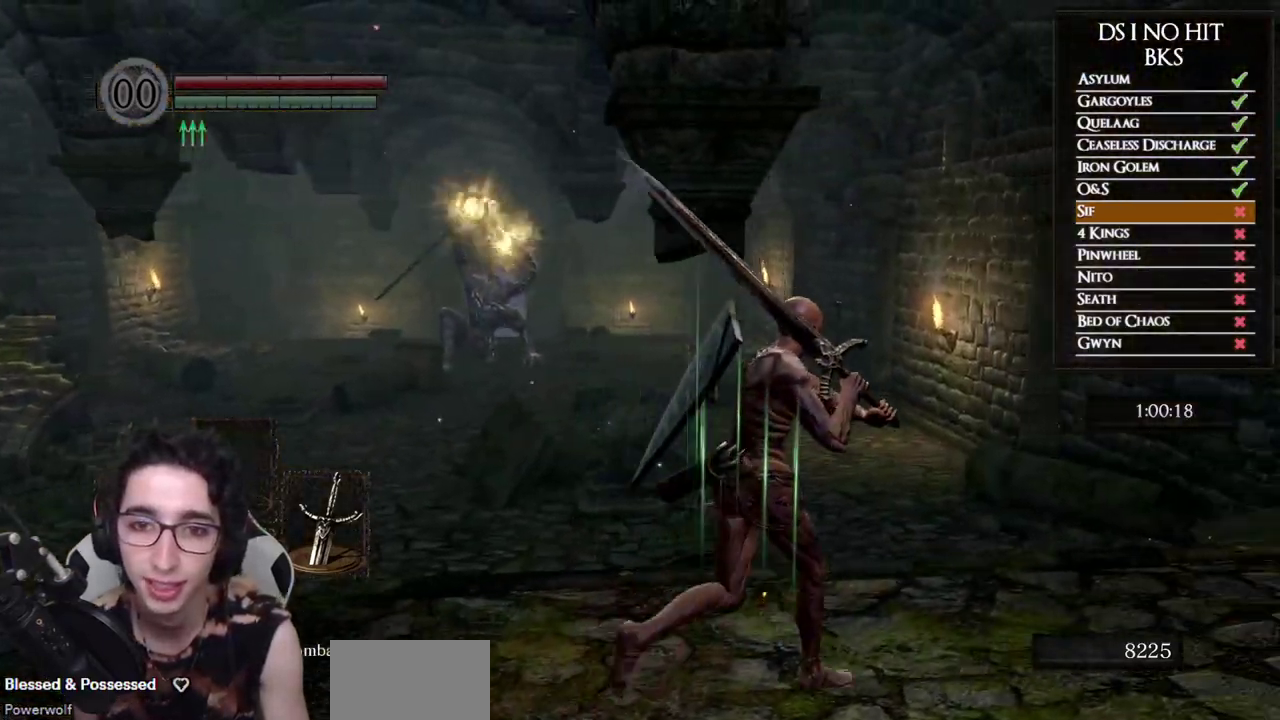
{"buttons": ["B"], "left_stick": "up-right", "right_stick": "left", "events": [[350, "right_stick", "left"]]}
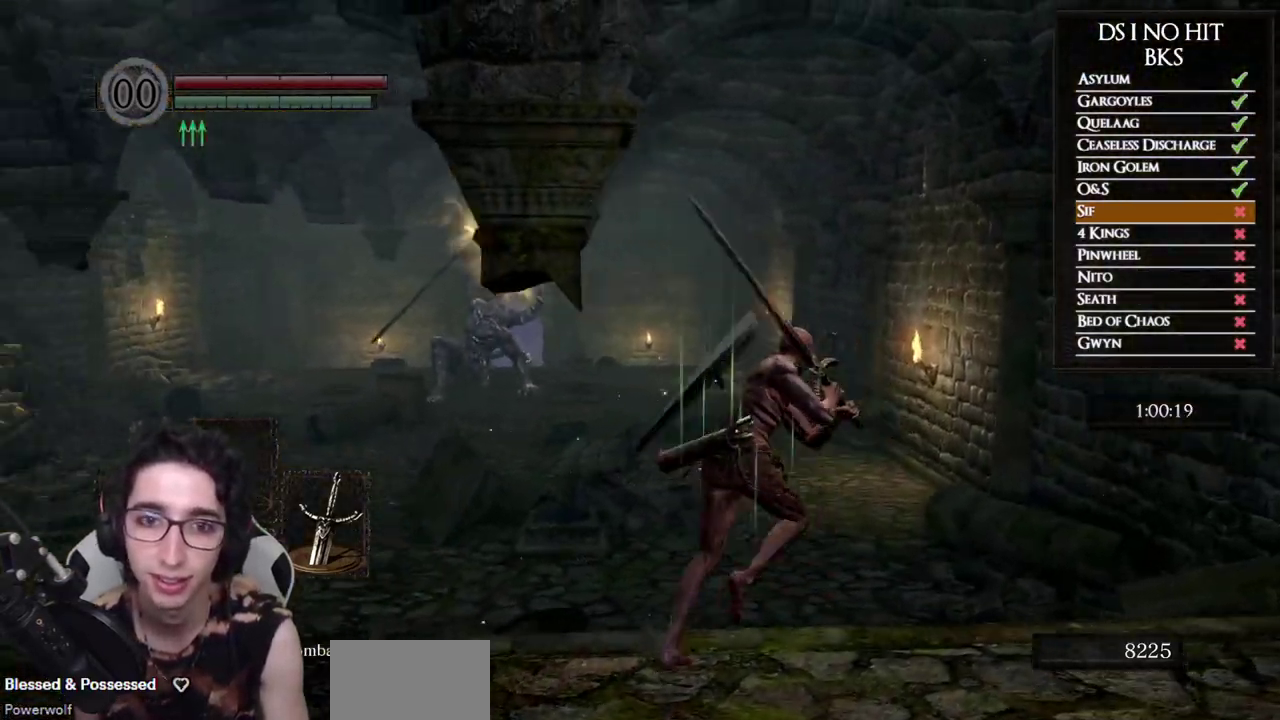
{"buttons": ["B"], "left_stick": "up-right", "right_stick": "left", "events": []}
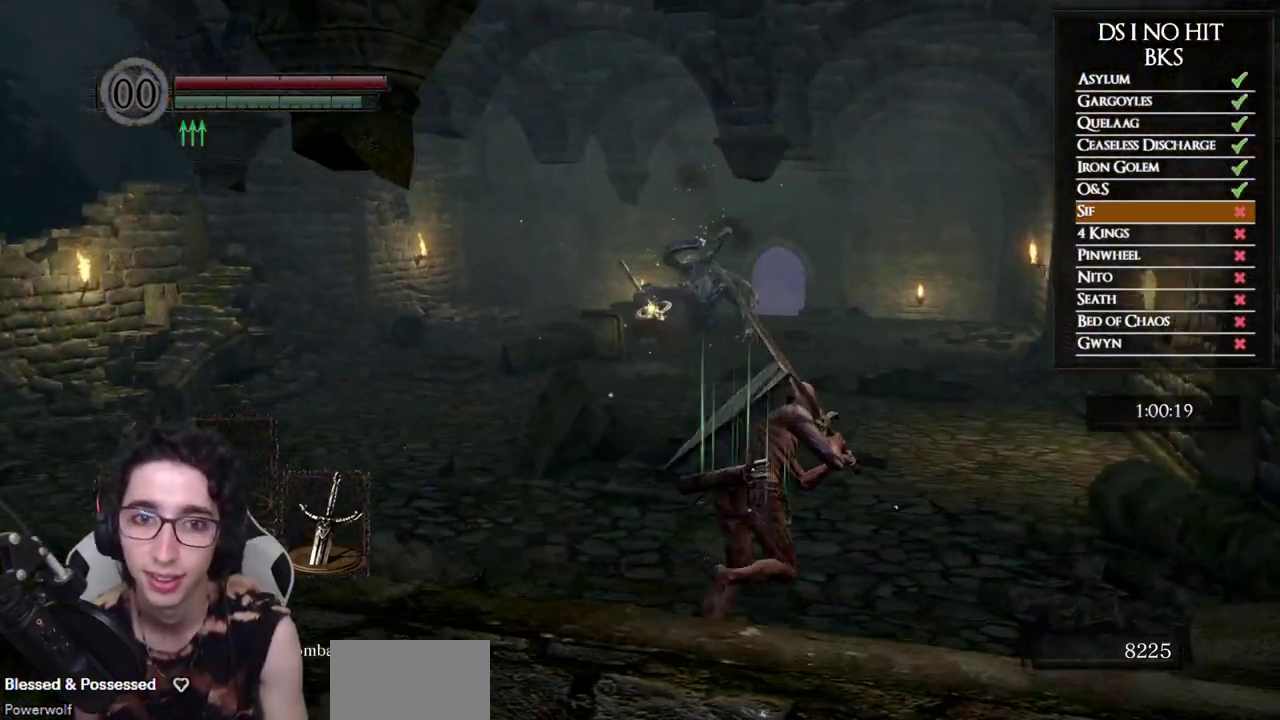
{"buttons": ["B"], "left_stick": "up-right", "right_stick": "left", "events": []}
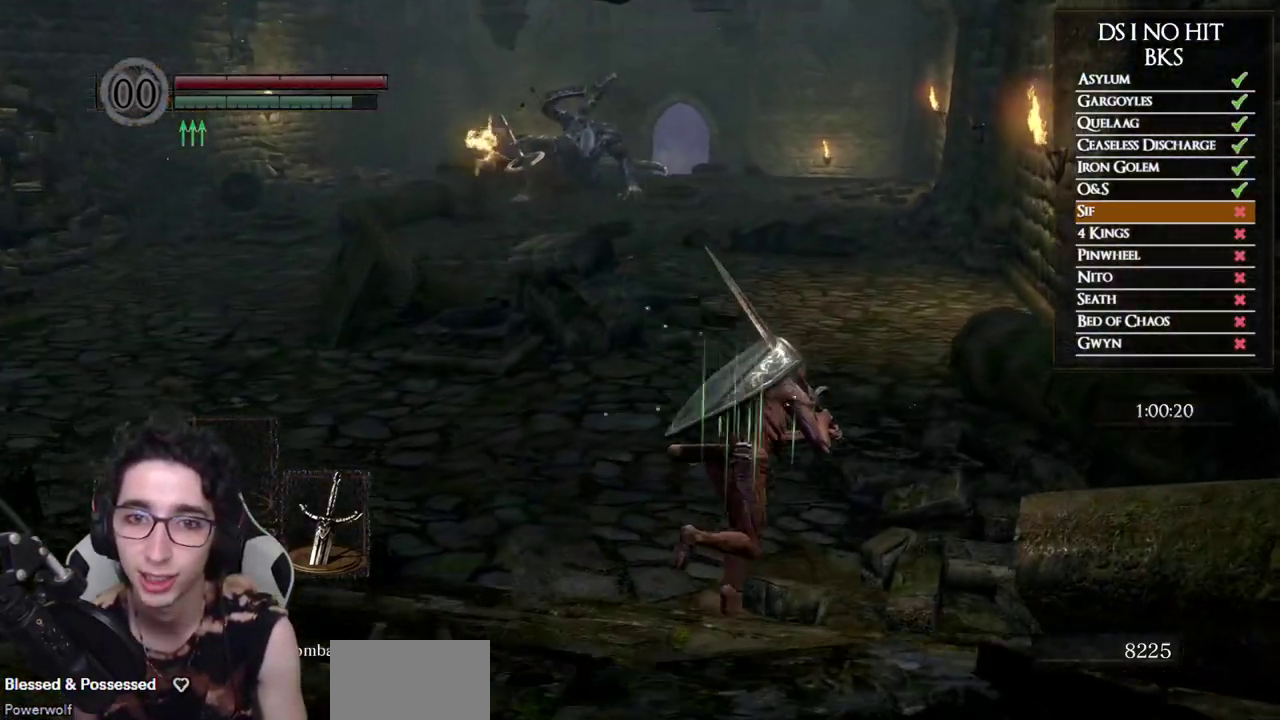
{"buttons": ["B"], "left_stick": "up", "right_stick": "center", "events": [[300, "left_stick", "up"], [450, "right_stick", "center"]]}
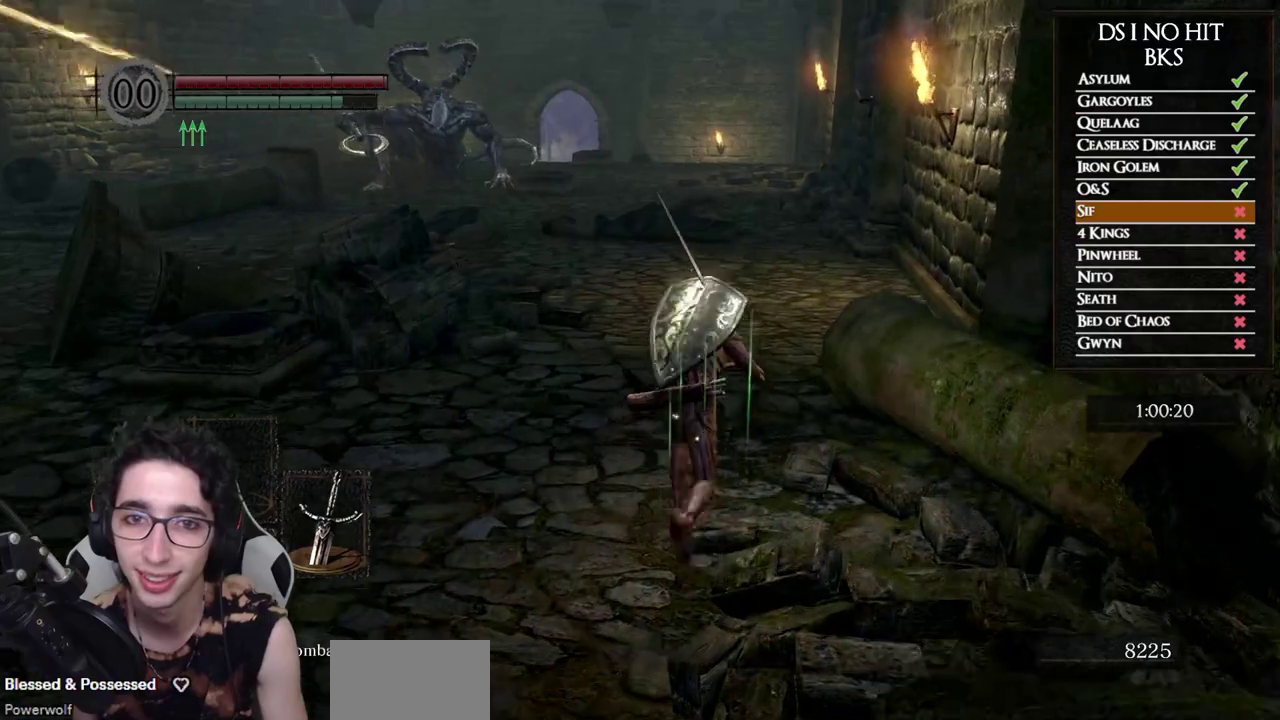
{"buttons": [], "left_stick": "up", "right_stick": "center", "events": [[217, "B", "up"], [383, "right_stick", "up"], [483, "right_stick", "center"]]}
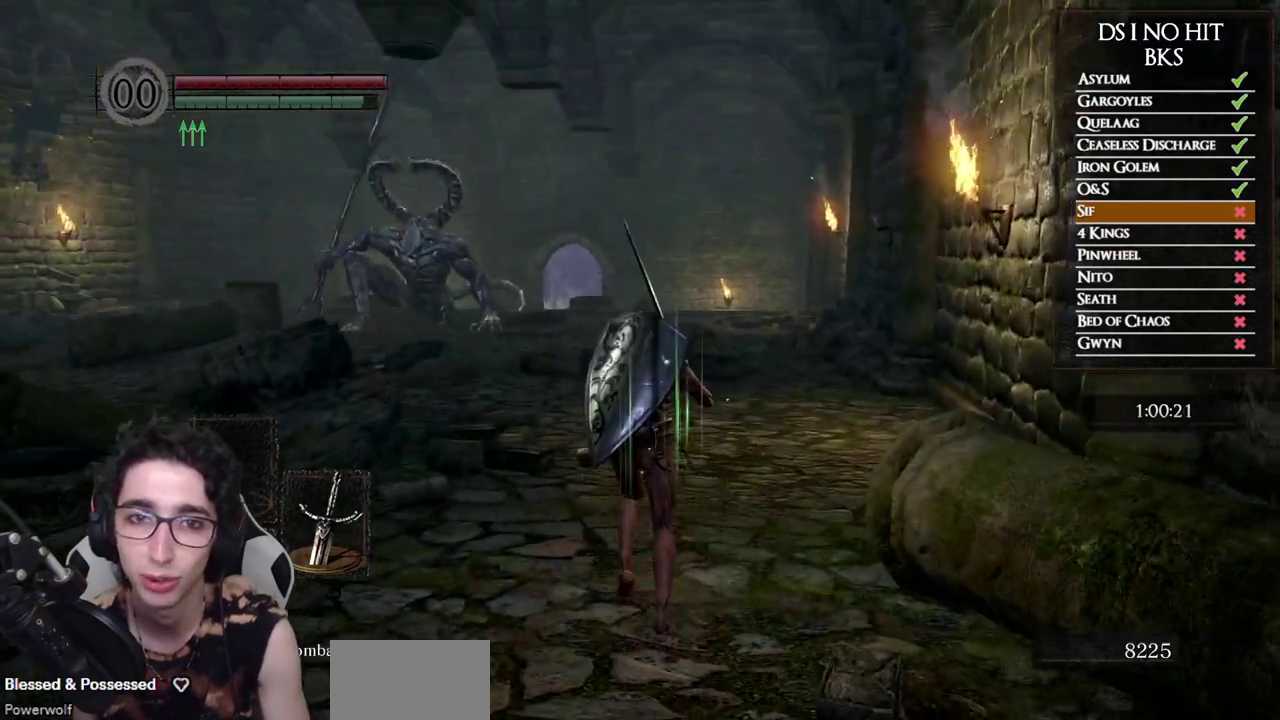
{"buttons": ["B"], "left_stick": "up", "right_stick": "center", "events": [[50, "B", "down"]]}
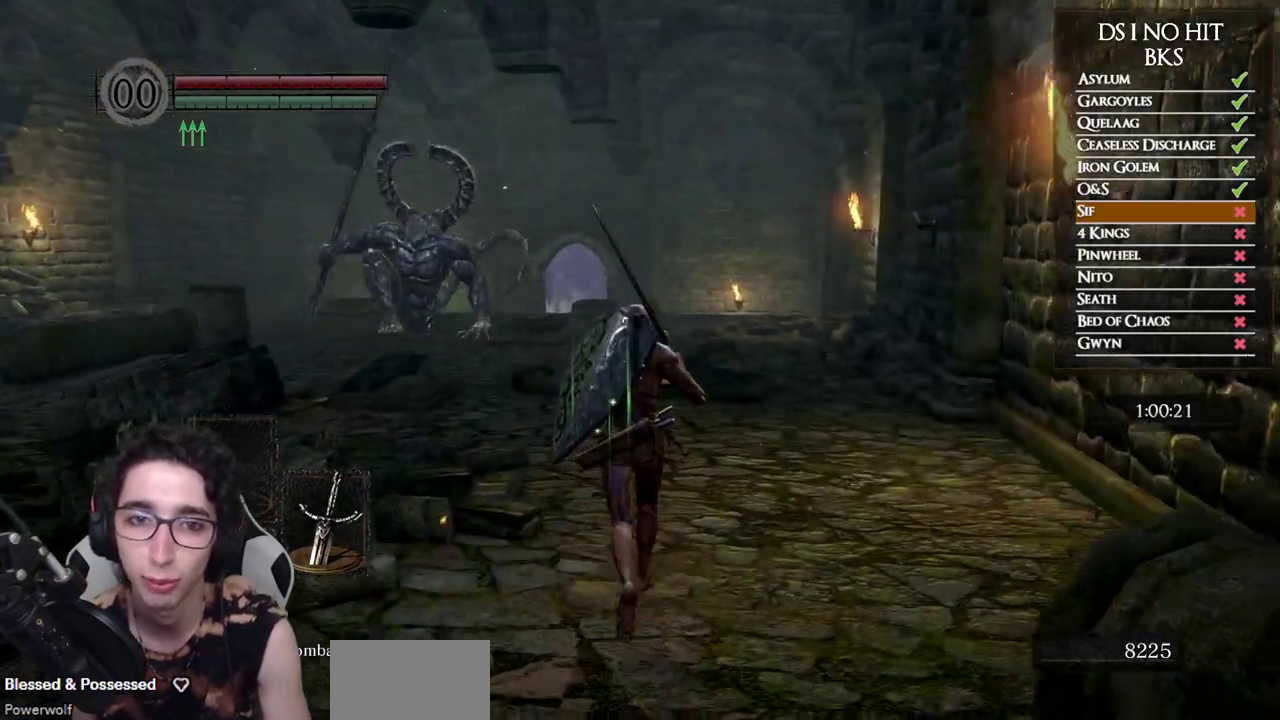
{"buttons": ["B"], "left_stick": "up", "right_stick": "center", "events": []}
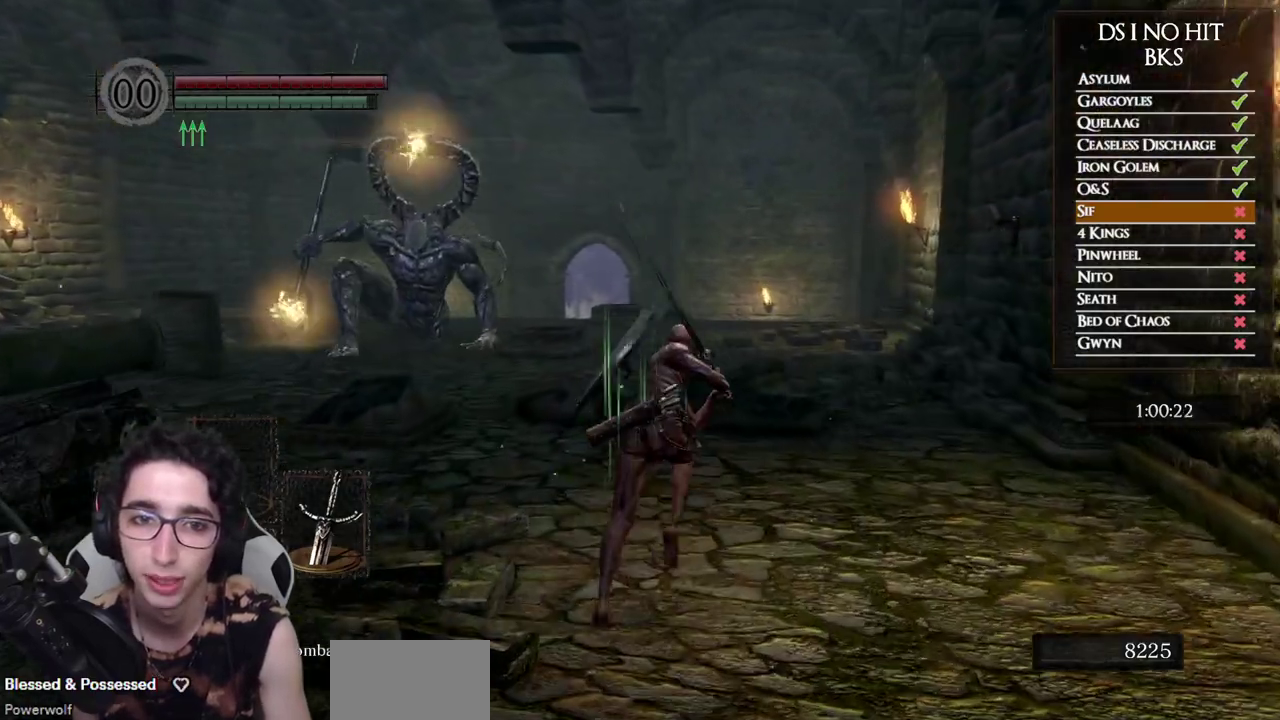
{"buttons": ["B"], "left_stick": "up-right", "right_stick": "center", "events": [[33, "left_stick", "up-right"]]}
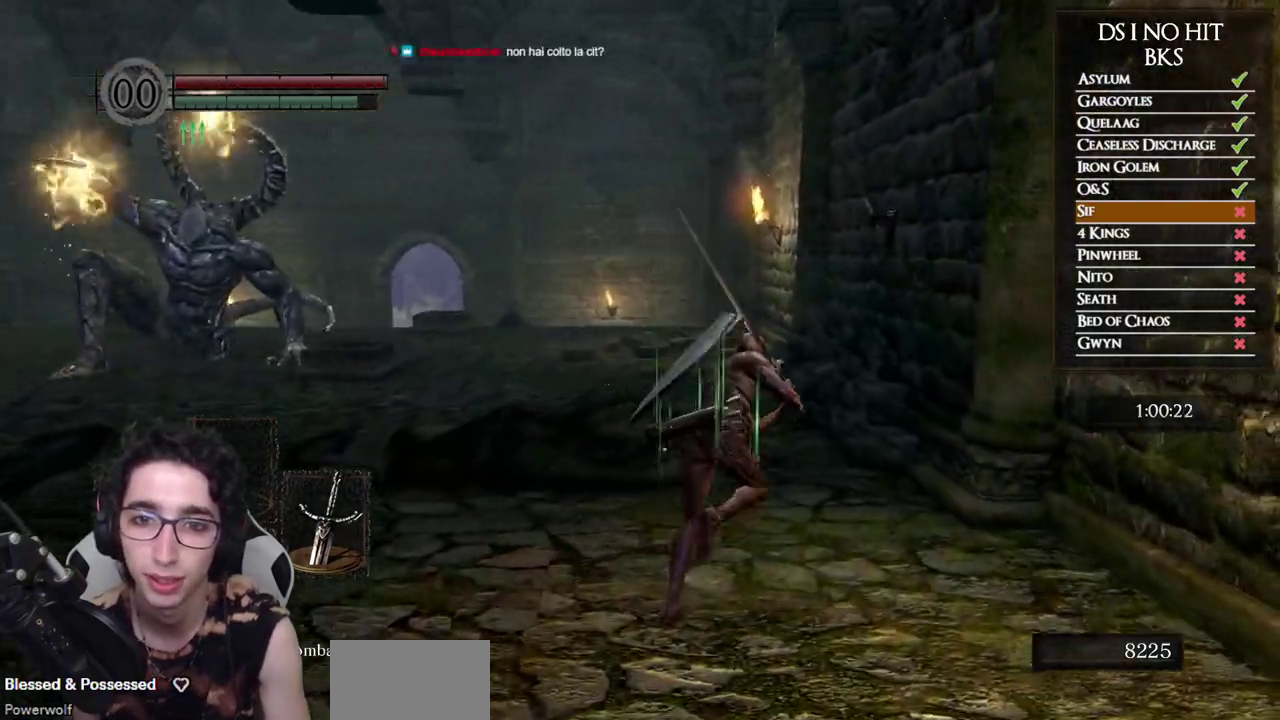
{"buttons": ["B"], "left_stick": "up", "right_stick": "center", "events": [[17, "left_stick", "up"]]}
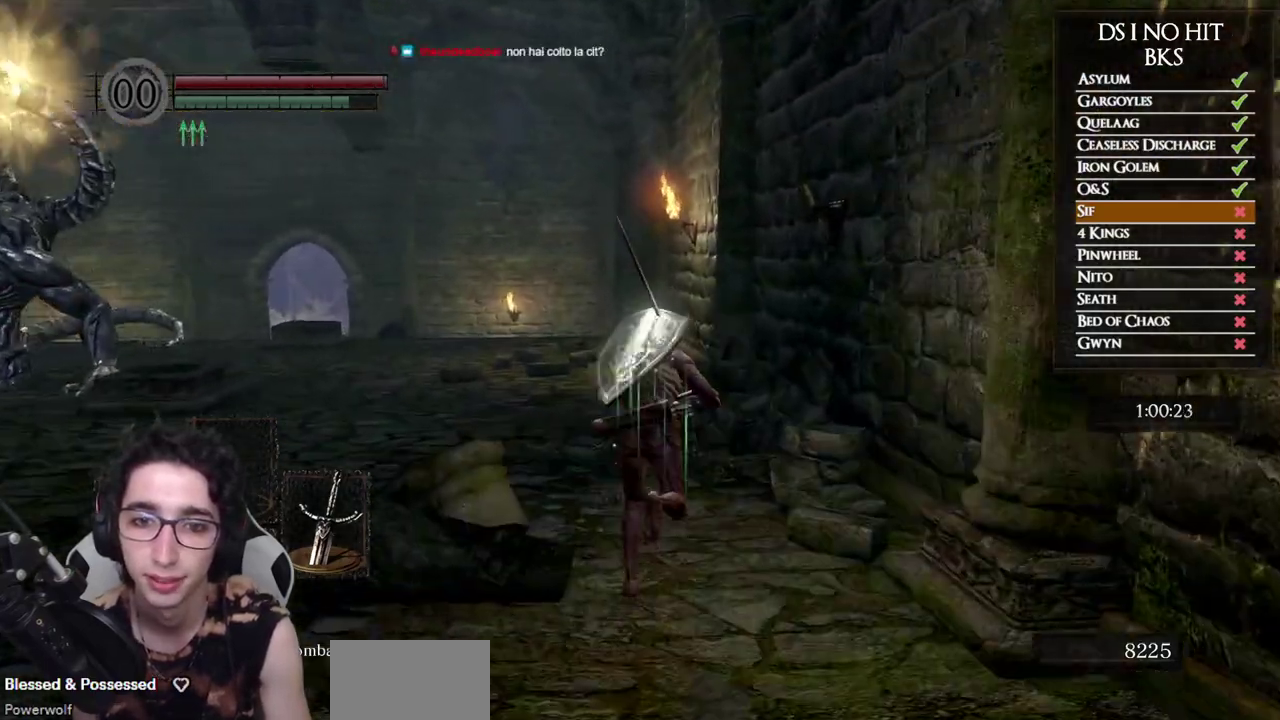
{"buttons": ["B"], "left_stick": "up", "right_stick": "center", "events": []}
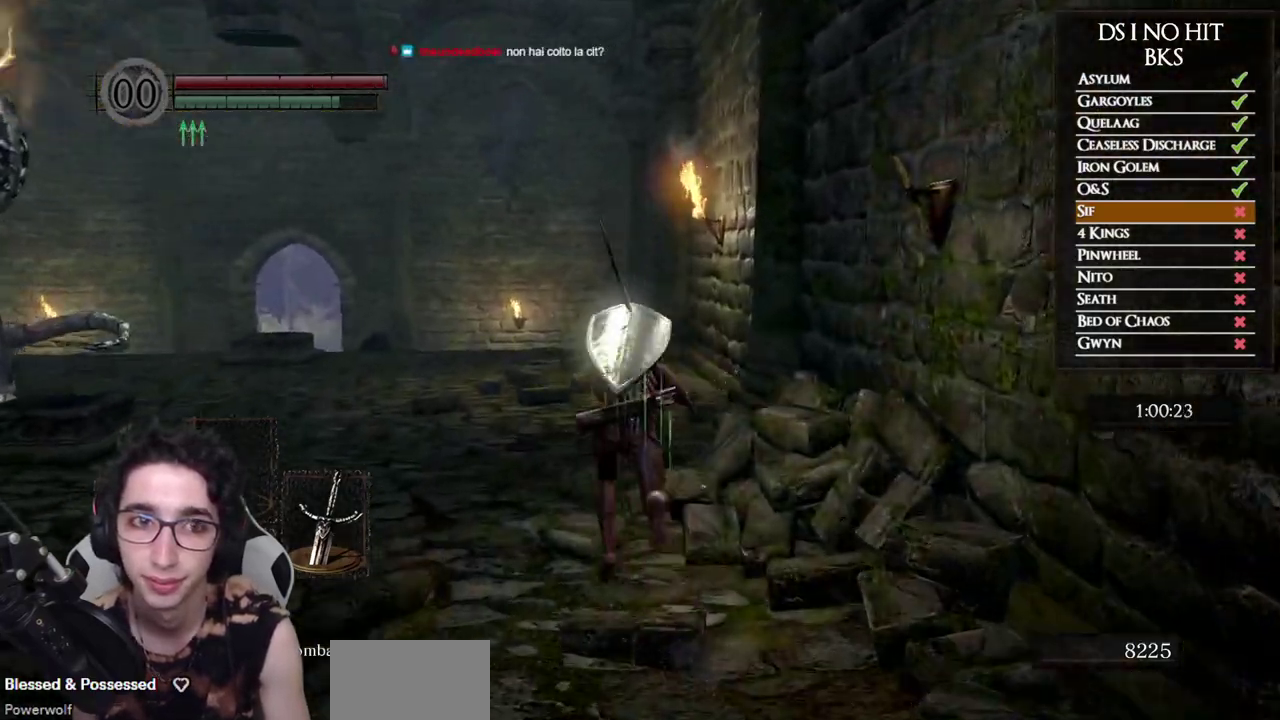
{"buttons": ["B"], "left_stick": "up", "right_stick": "center", "events": []}
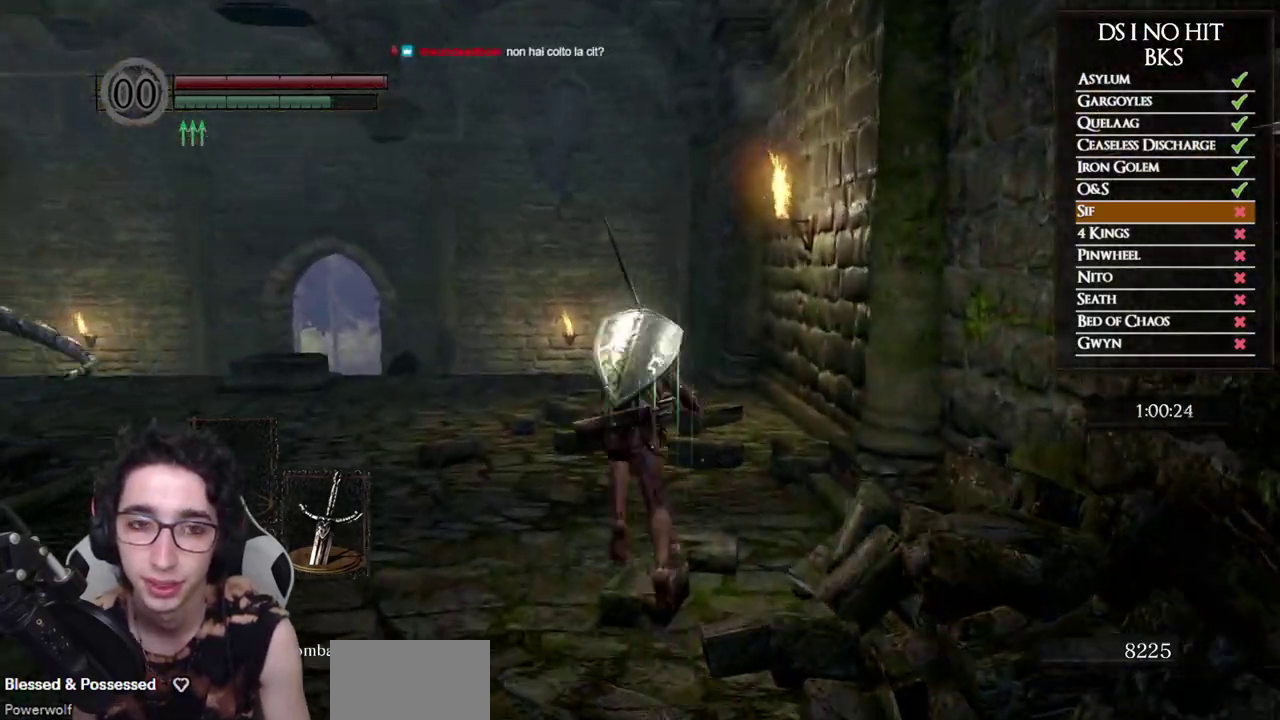
{"buttons": ["B"], "left_stick": "up", "right_stick": "center", "events": []}
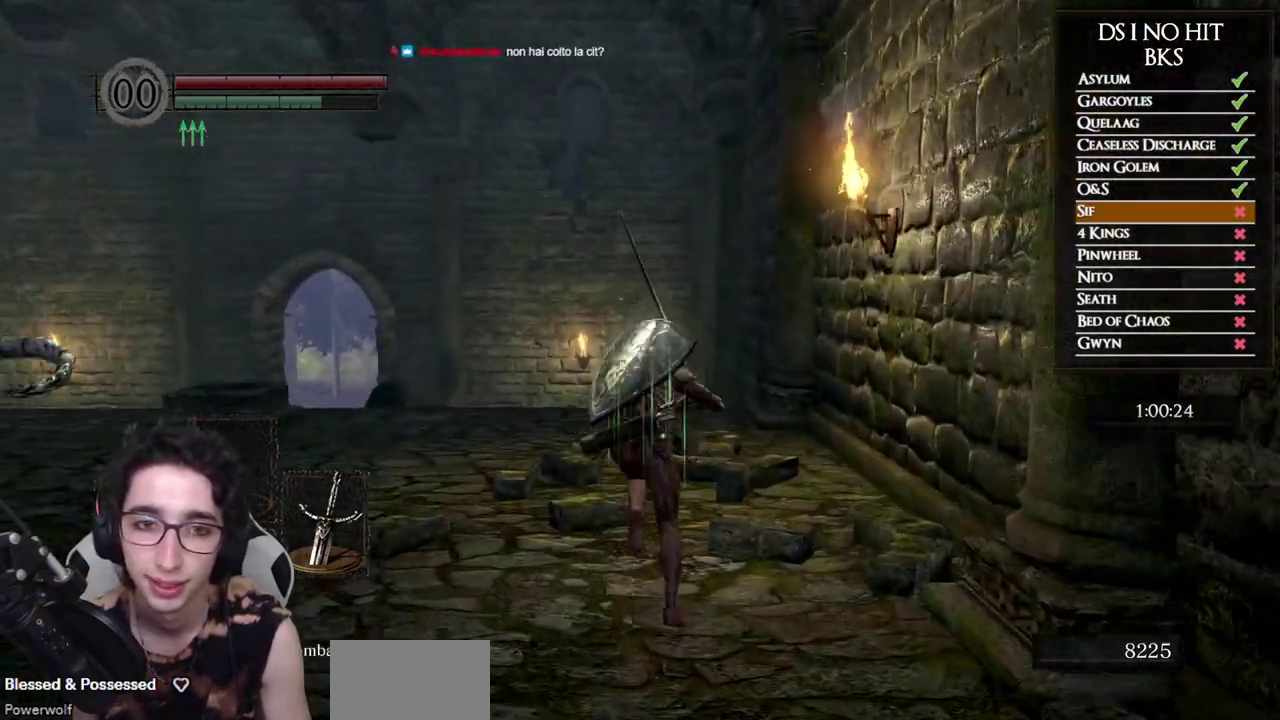
{"buttons": ["B"], "left_stick": "up", "right_stick": "center", "events": []}
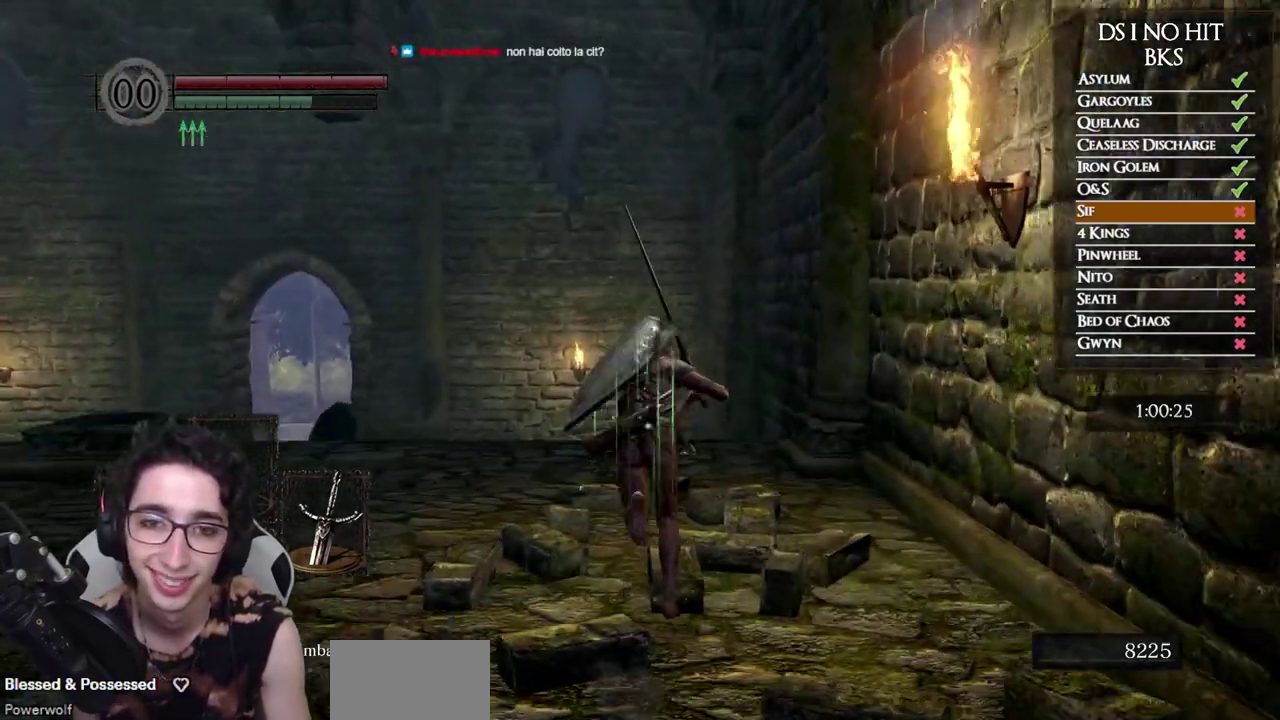
{"buttons": ["B"], "left_stick": "up", "right_stick": "center", "events": []}
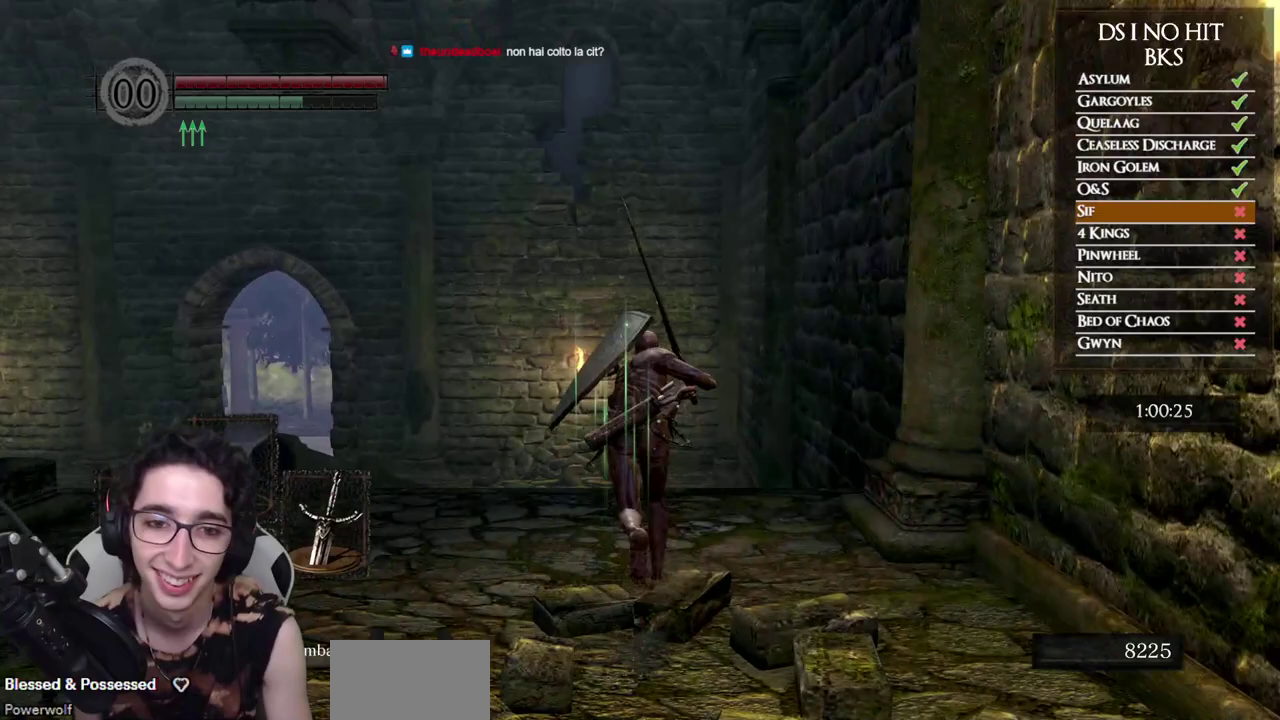
{"buttons": ["B"], "left_stick": "up", "right_stick": "center", "events": []}